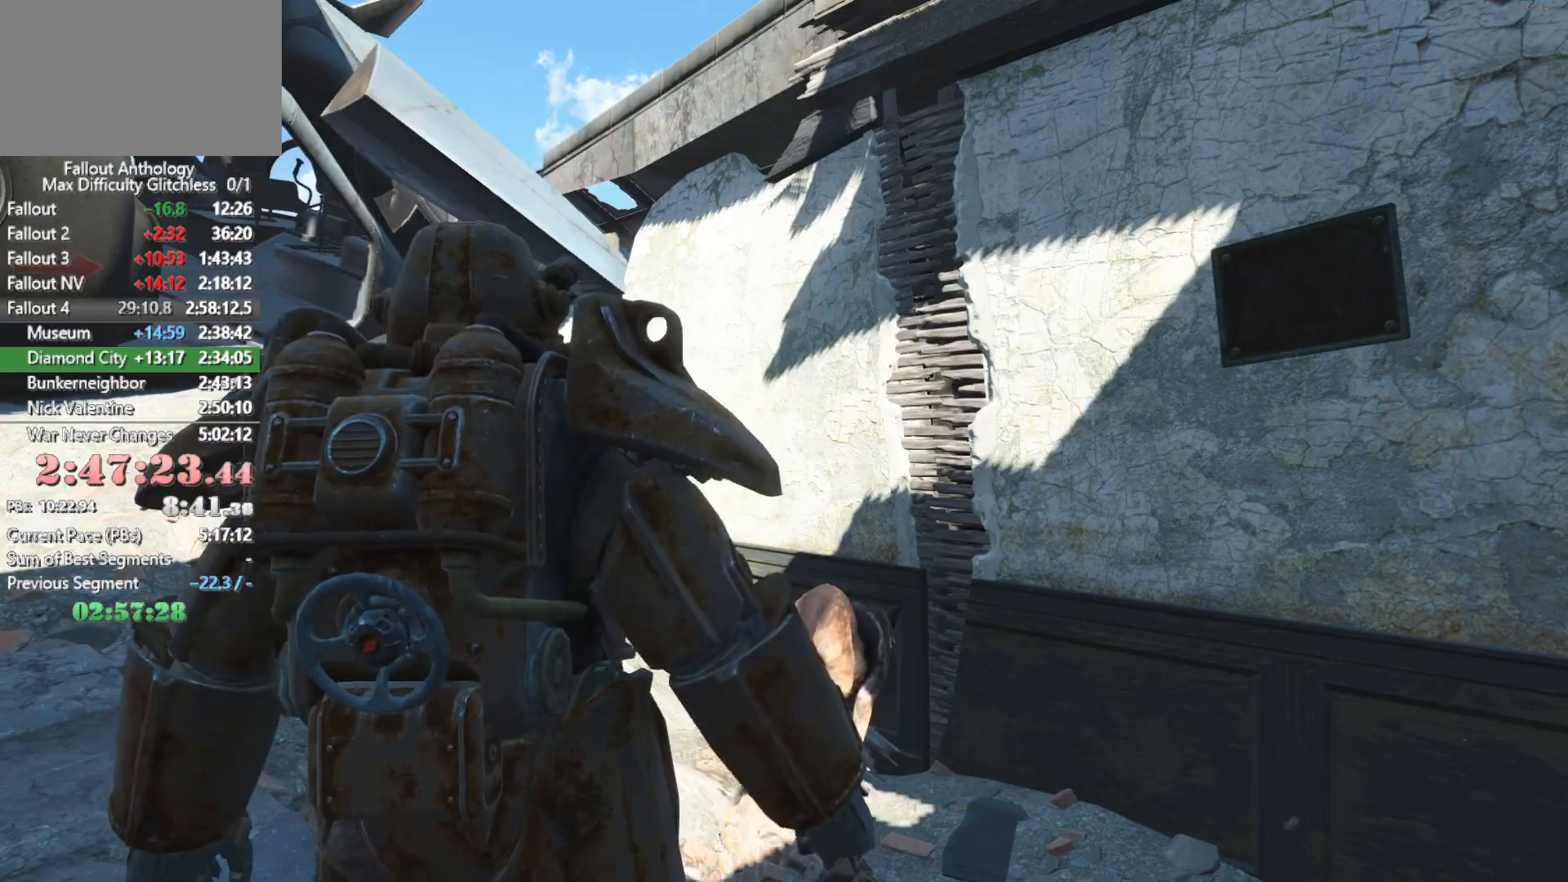
Gameplay with keyboard and mouse; each line is a JSON object with the keys and mouse buttons held at the frame after it. "events" lists presses ("down") and releases ("up") of "1", "2", "3", "4", "5", "a", "alt", "c", "caps_lock", "ctrl", "d", "down", "e", "f", "g", "left", "q", "r", "return", "right", "s", "shift", "space", "t", "tab", "up", "v", "w", "x", "z", "mouse_left", "mouse_right", "mouse_mb4", "mouse_mb5", "mouse_wheel_up" and "mouse_wheel_down" between this image and that frame as [ms after this image, input, new state], when the widget could be followed in between. "mouse_left", "mouse_right", "mouse_mb4", "mouse_mb5", "mouse_wheel_up", "mouse_wheel_down" = the "left", "right", "mb4", "mb5", "wheel_up", "wheel_down" buttons of the "mouse" list. No other keys are recorded. Not read: mouse_move.
{"keys": ["w"], "mouse": [], "events": [[100, "w", "down"]]}
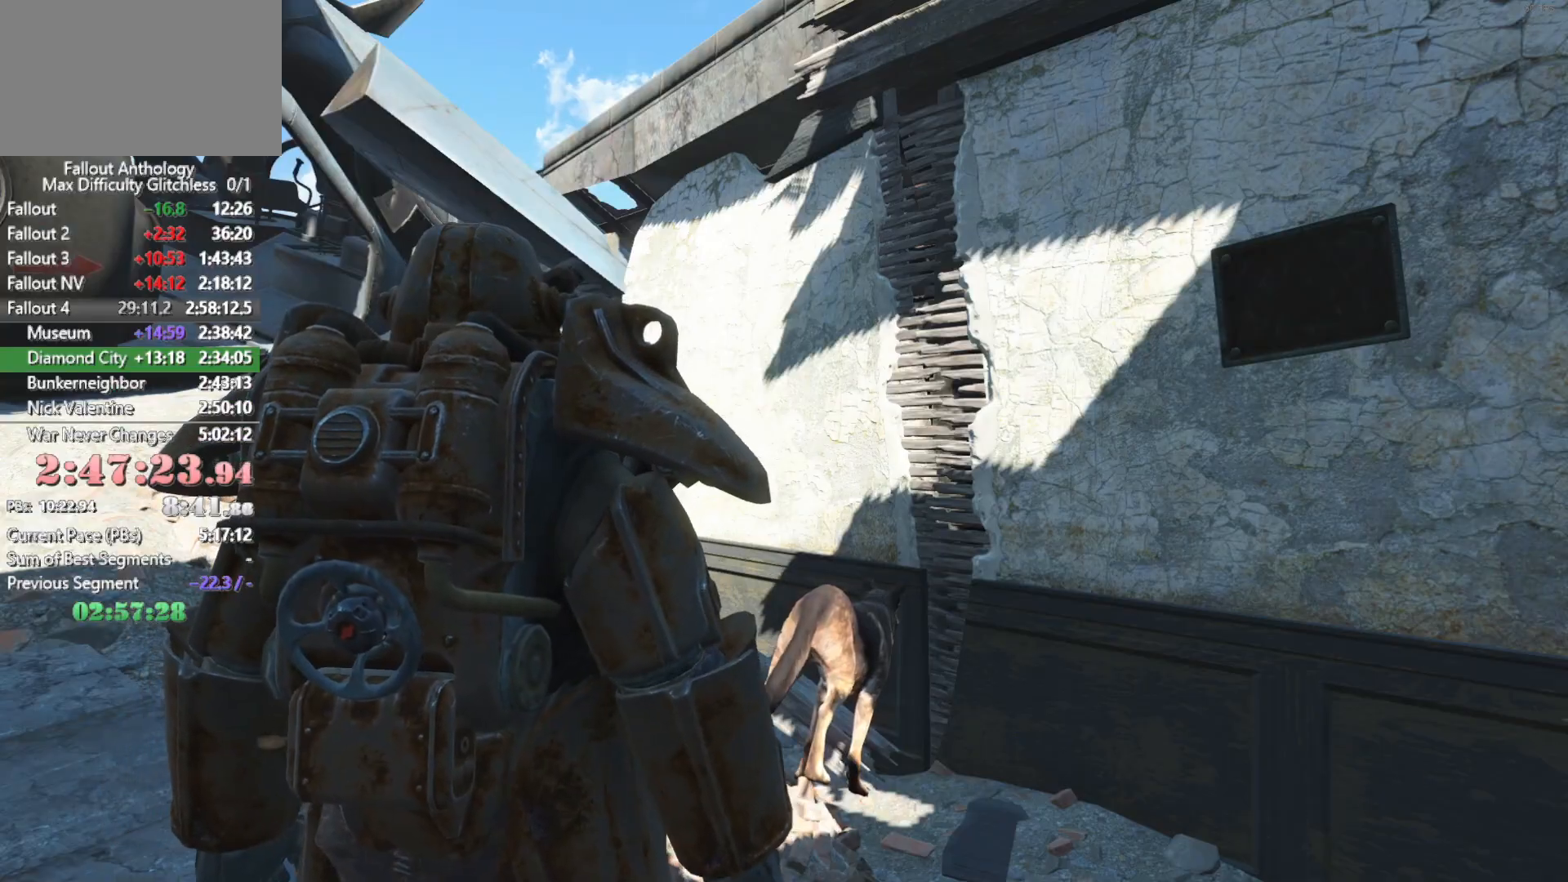
{"keys": ["w"], "mouse": [], "events": []}
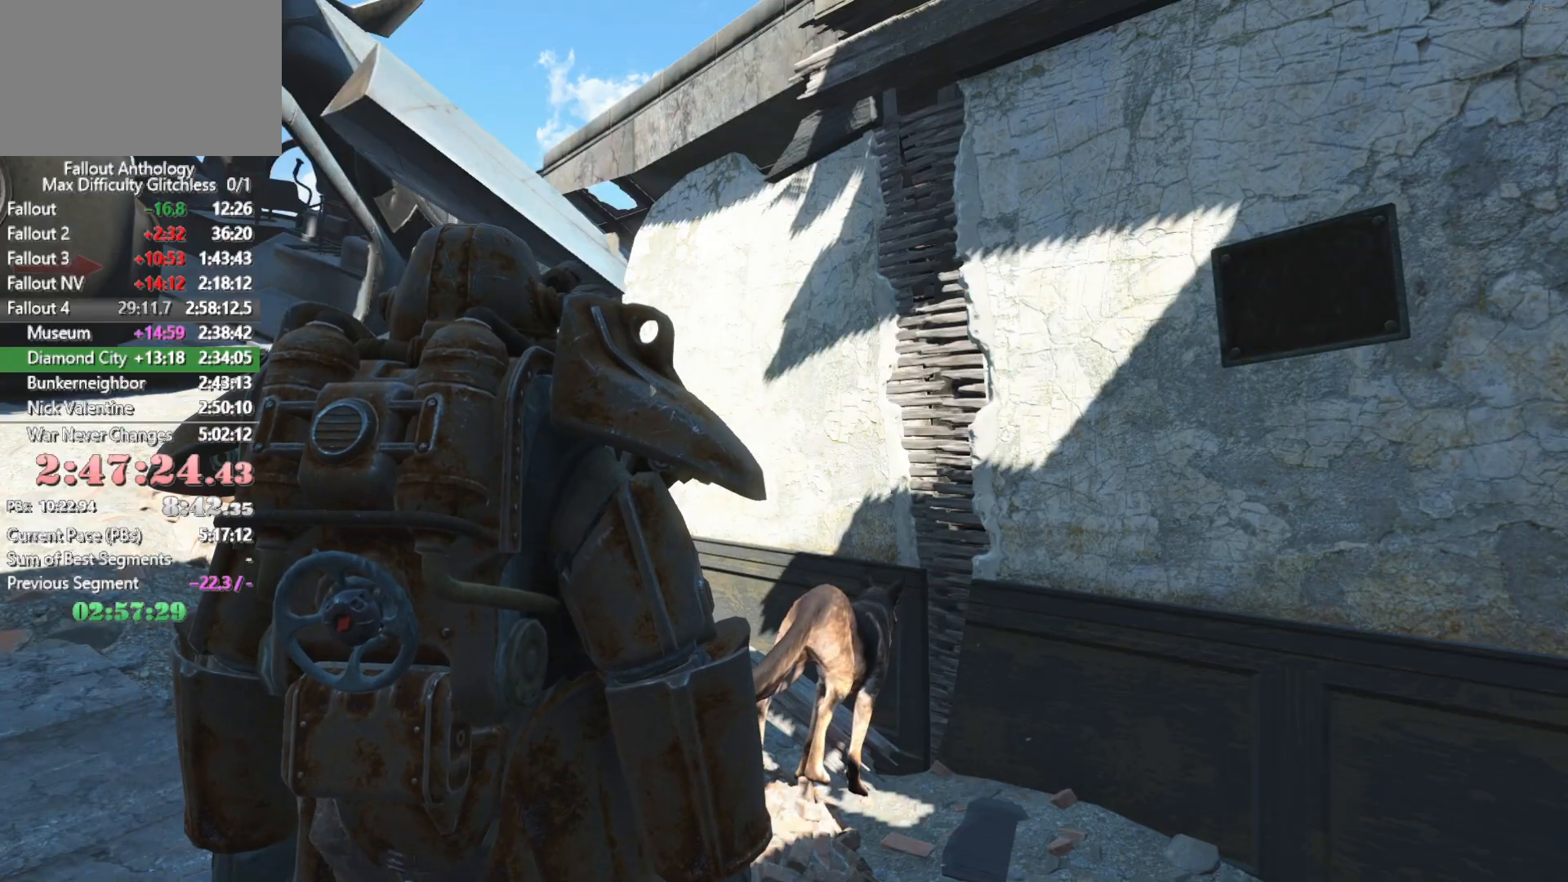
{"keys": ["shift", "w"], "mouse": [], "events": [[416, "shift", "down"]]}
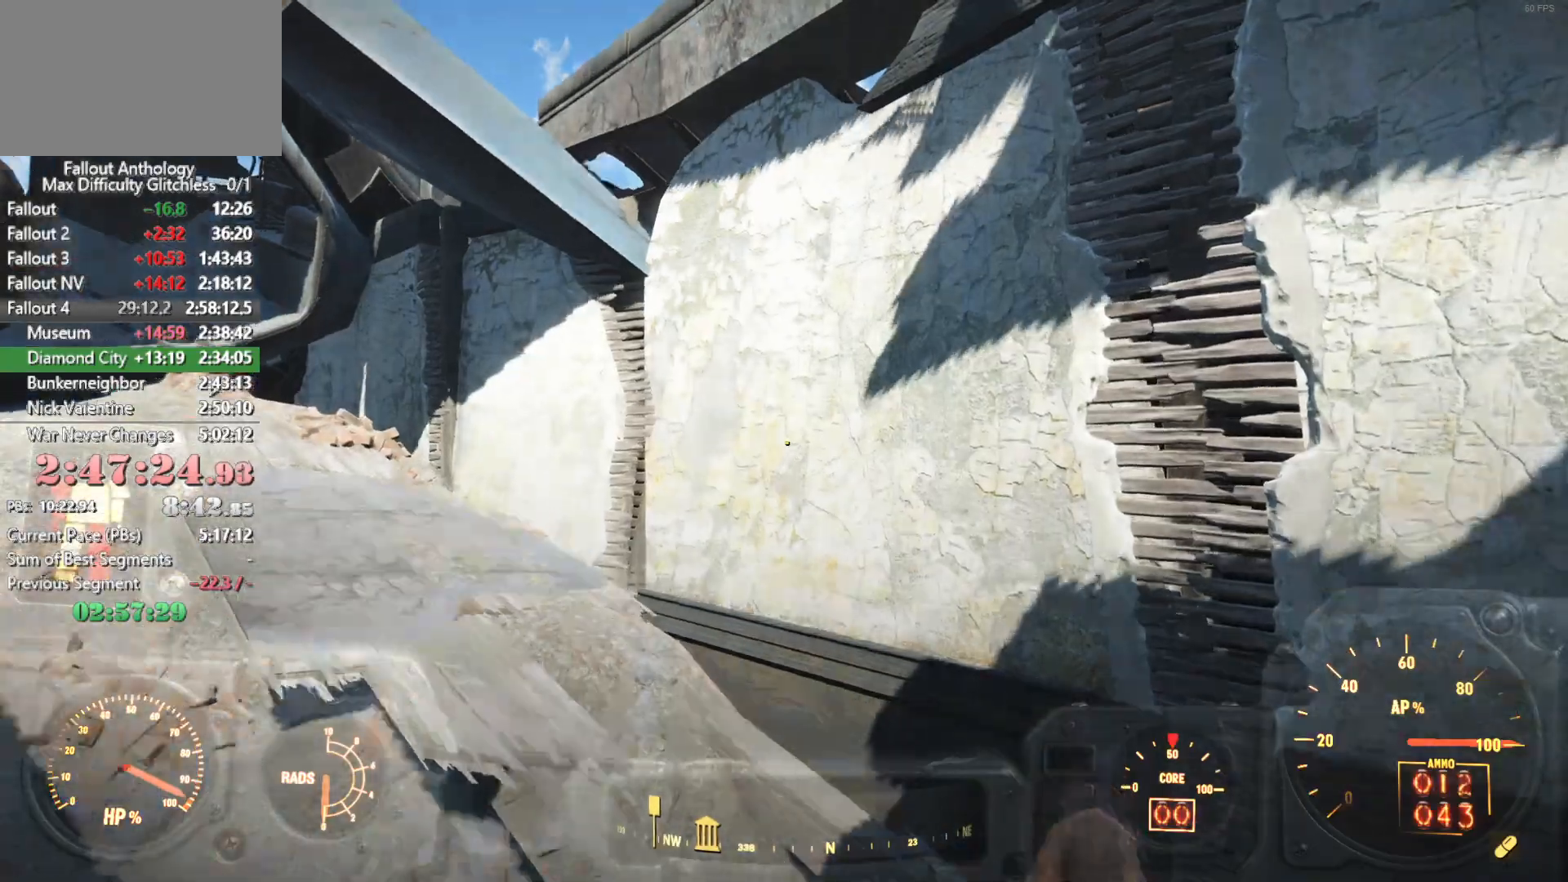
{"keys": ["w"], "mouse": [], "events": [[50, "shift", "up"]]}
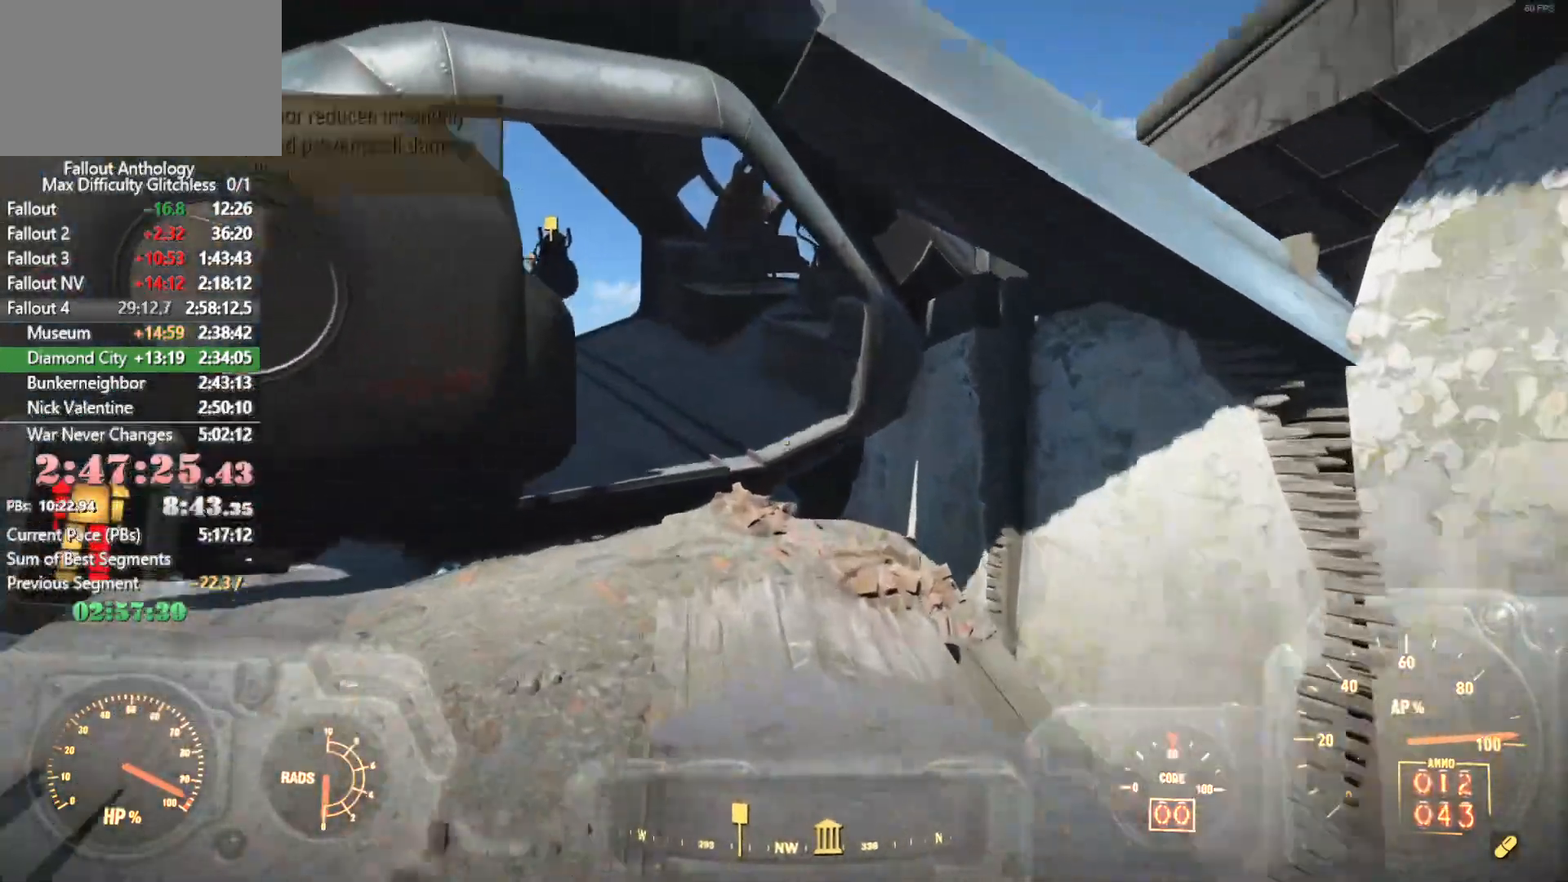
{"keys": ["w"], "mouse": [], "events": []}
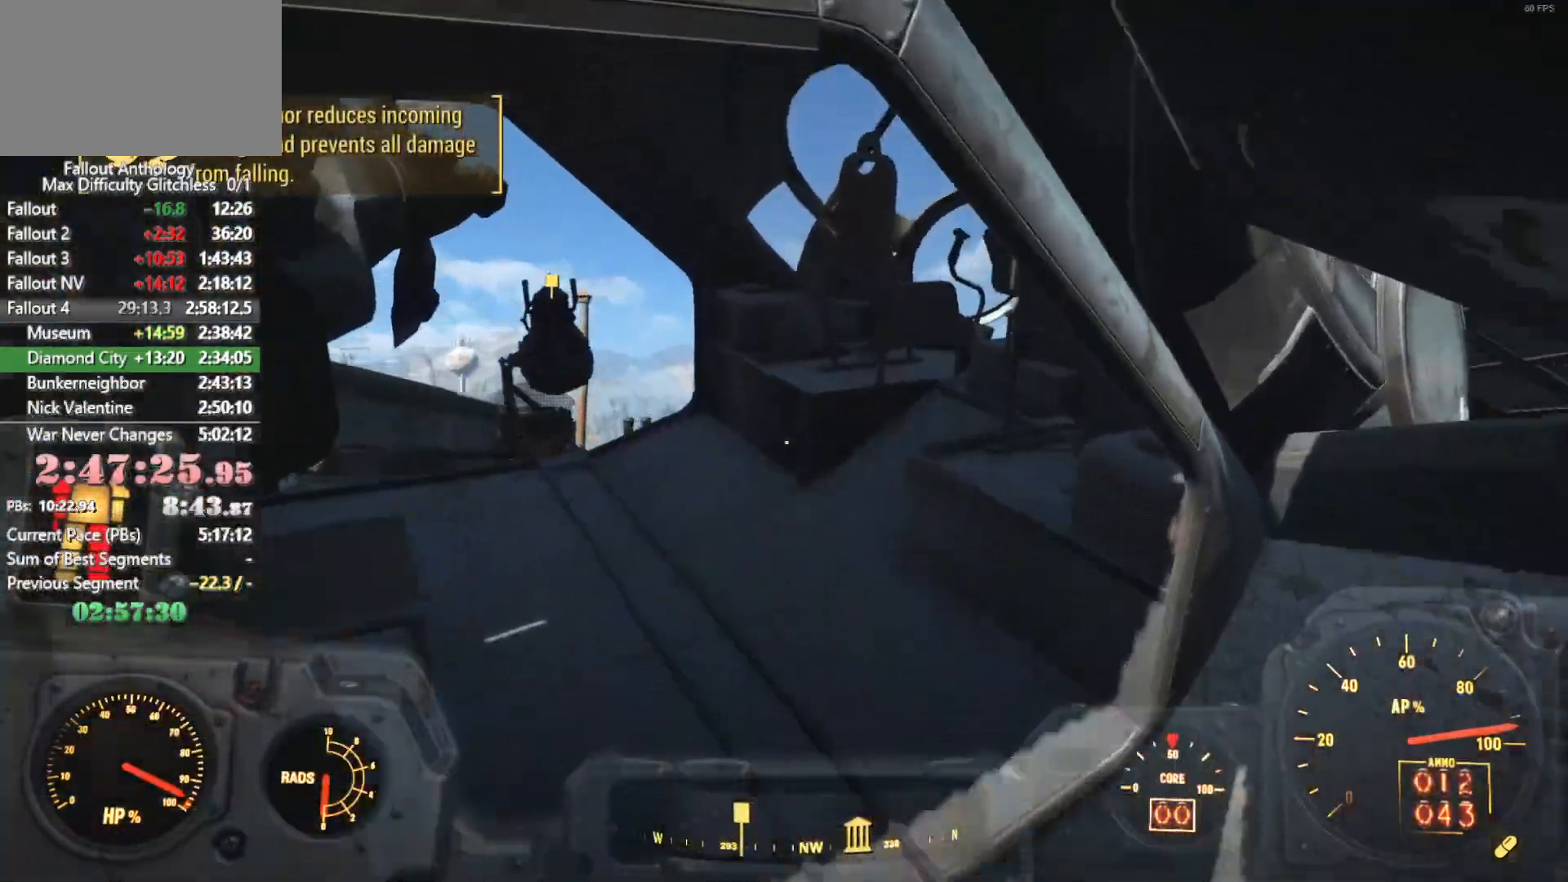
{"keys": ["w"], "mouse": ["left", "wheel_up", "wheel_down"]}
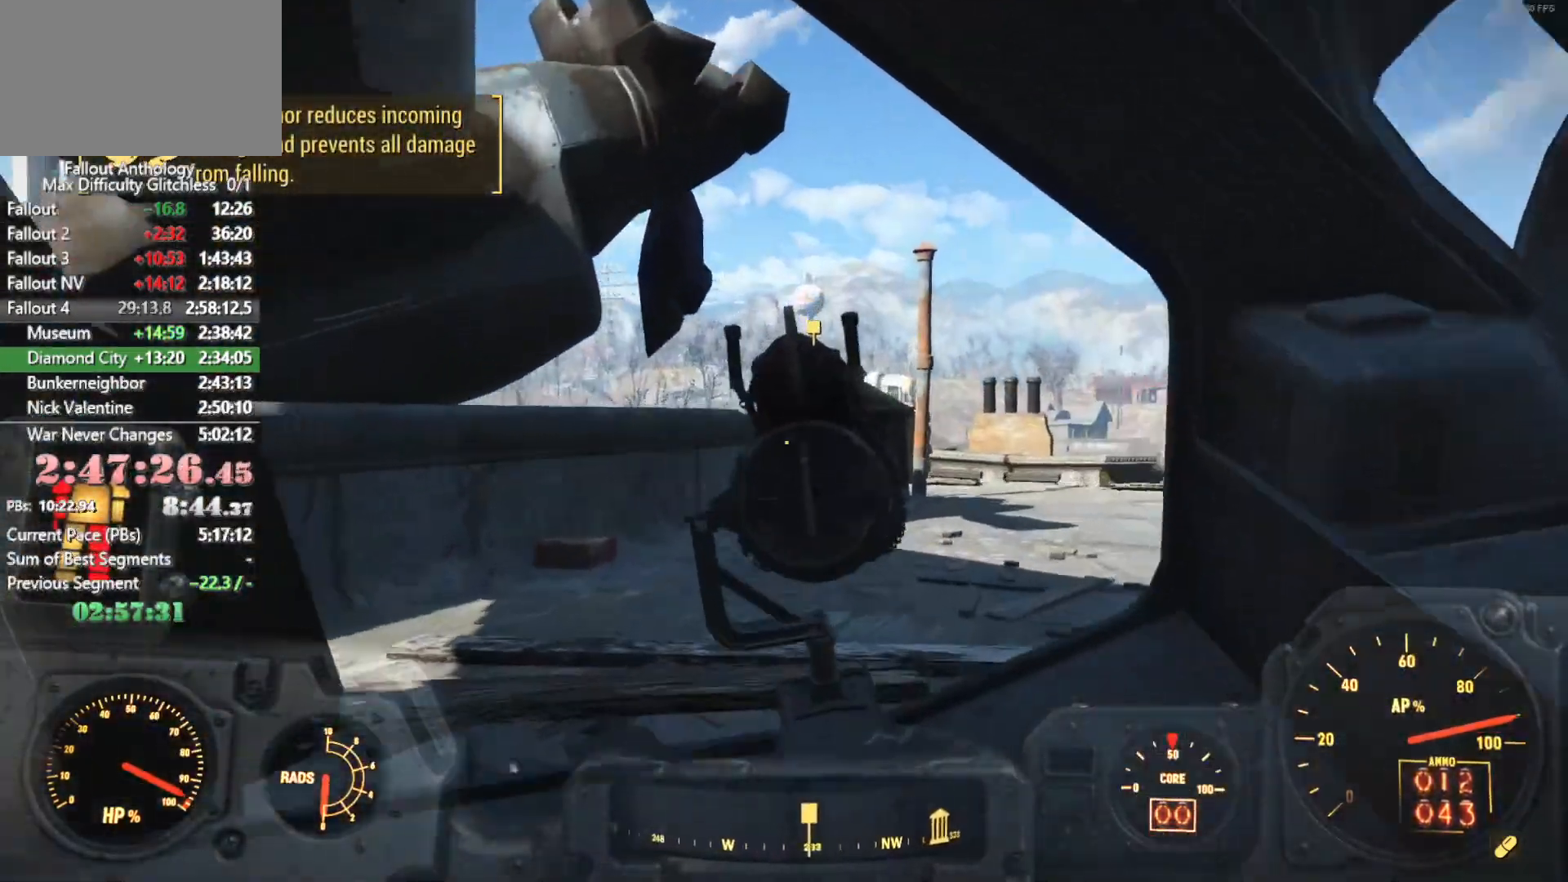
{"keys": ["e"], "mouse": []}
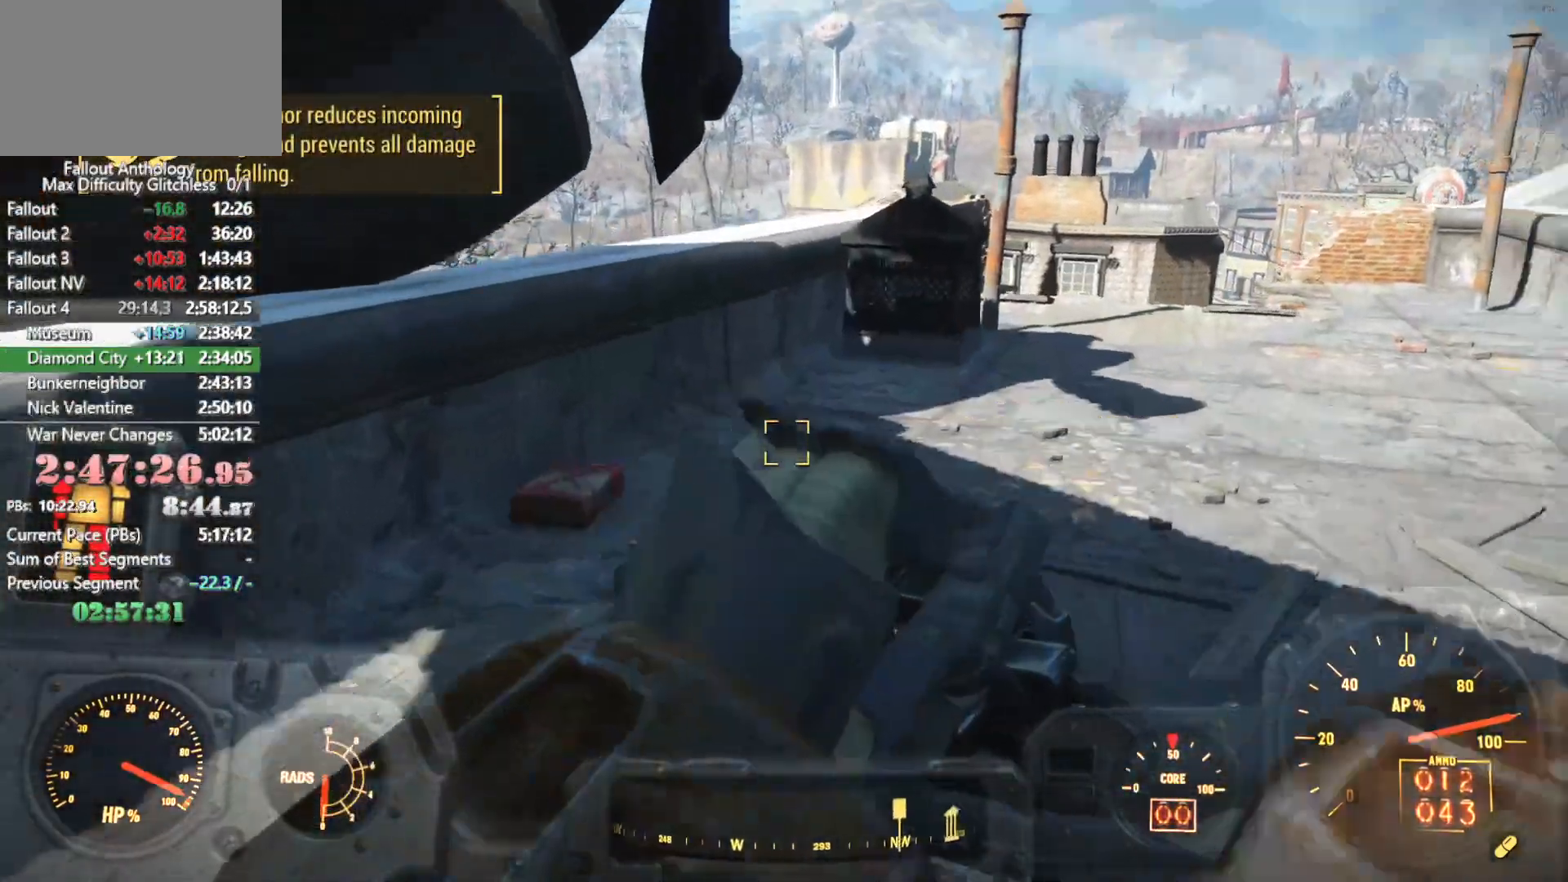
{"keys": ["w"], "mouse": [], "events": [[66, "e", "up"], [116, "w", "down"]]}
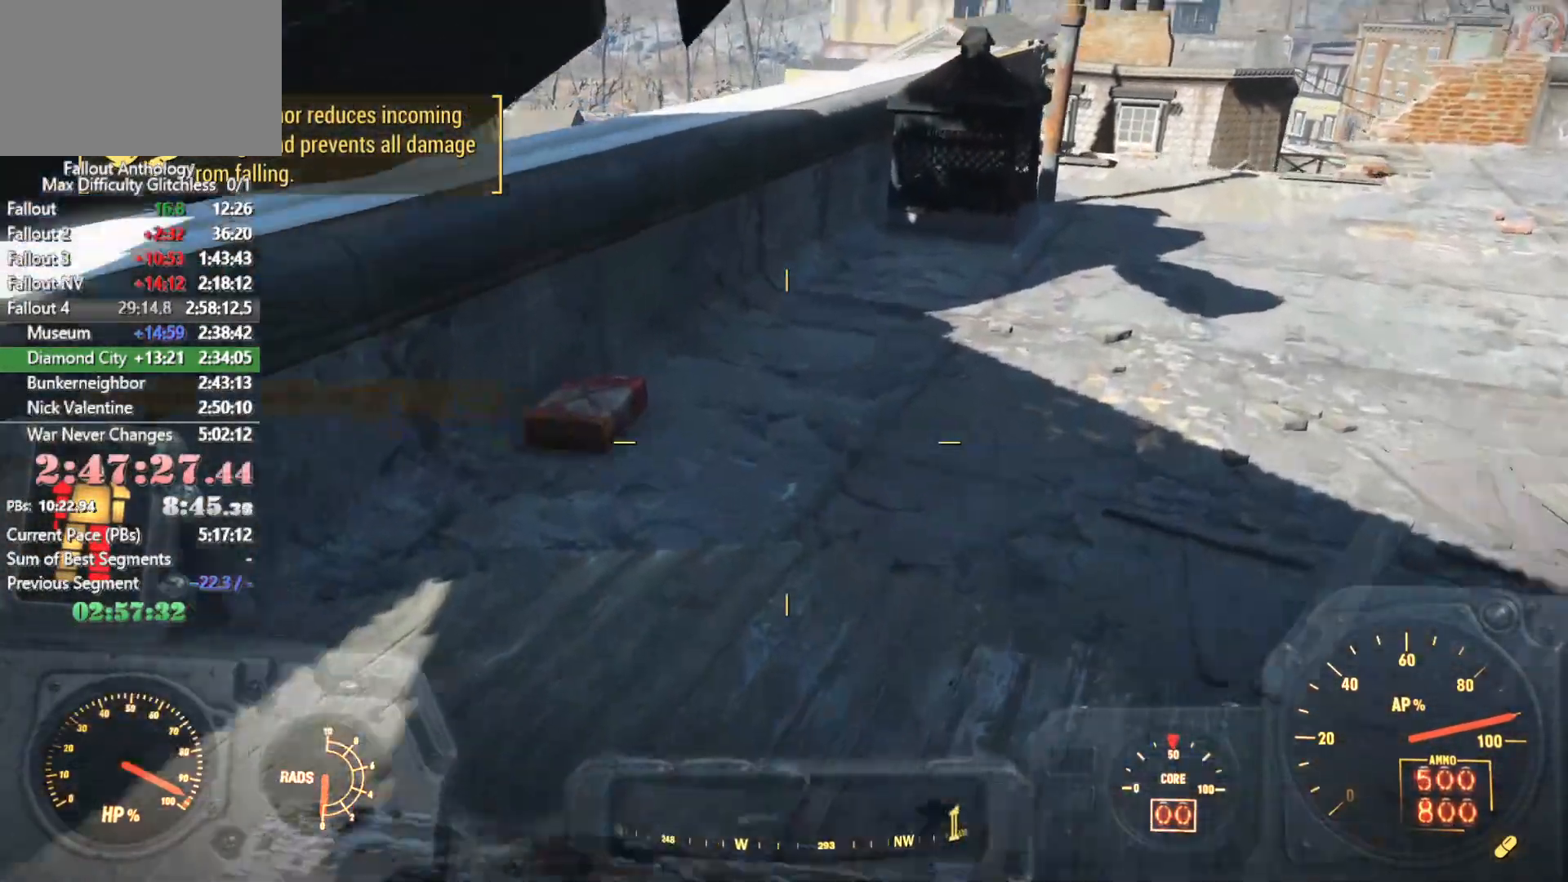
{"keys": ["w"], "mouse": [], "events": [[133, "shift", "down"], [316, "shift", "up"]]}
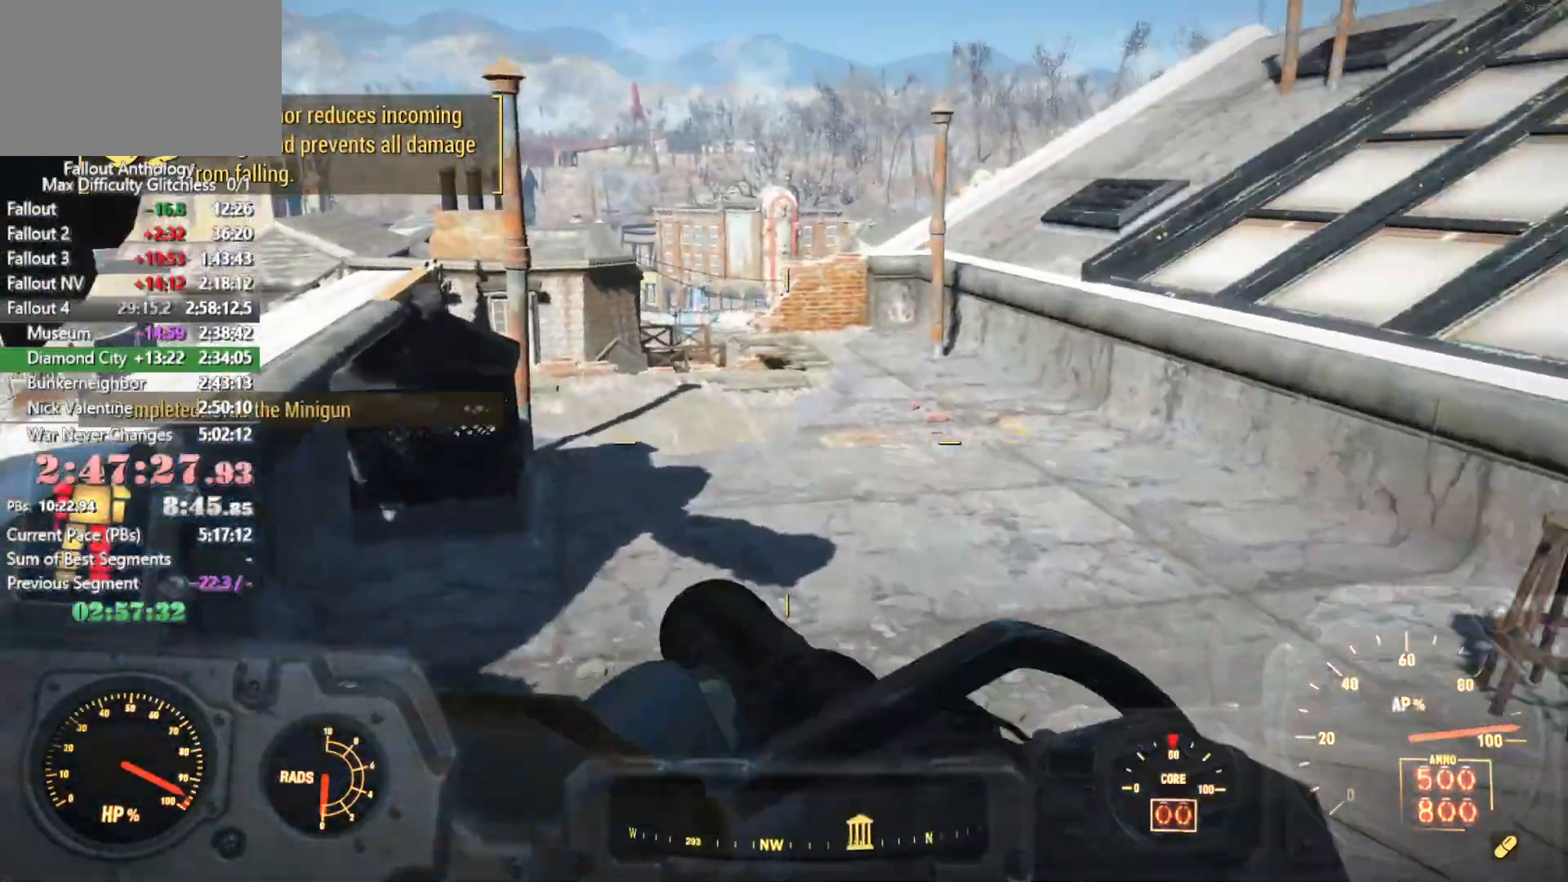
{"keys": ["w"], "mouse": [], "events": []}
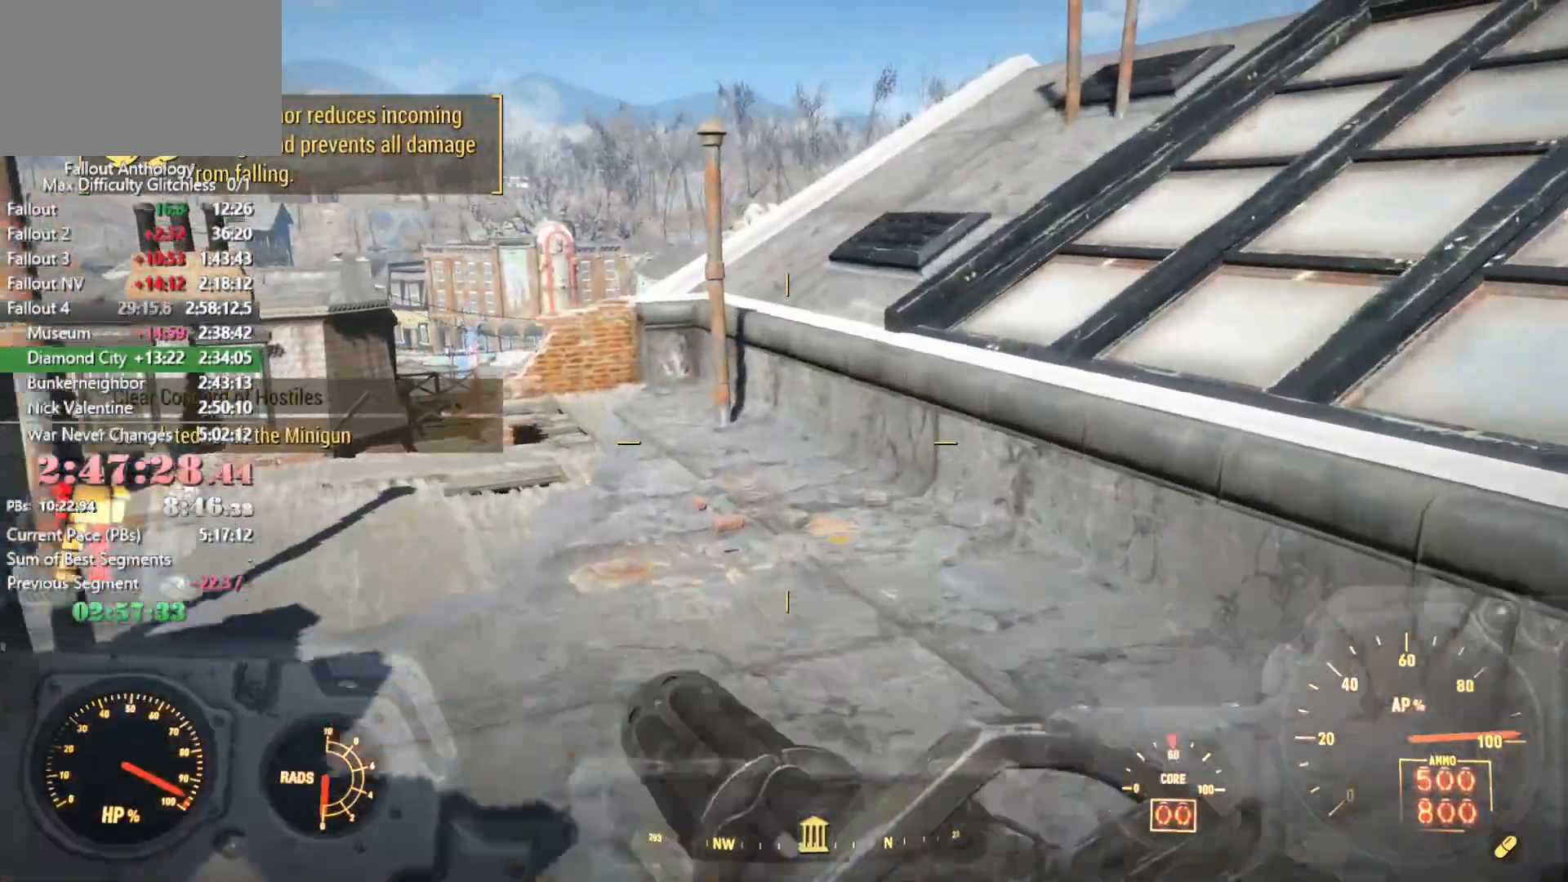
{"keys": ["w"], "mouse": [], "events": []}
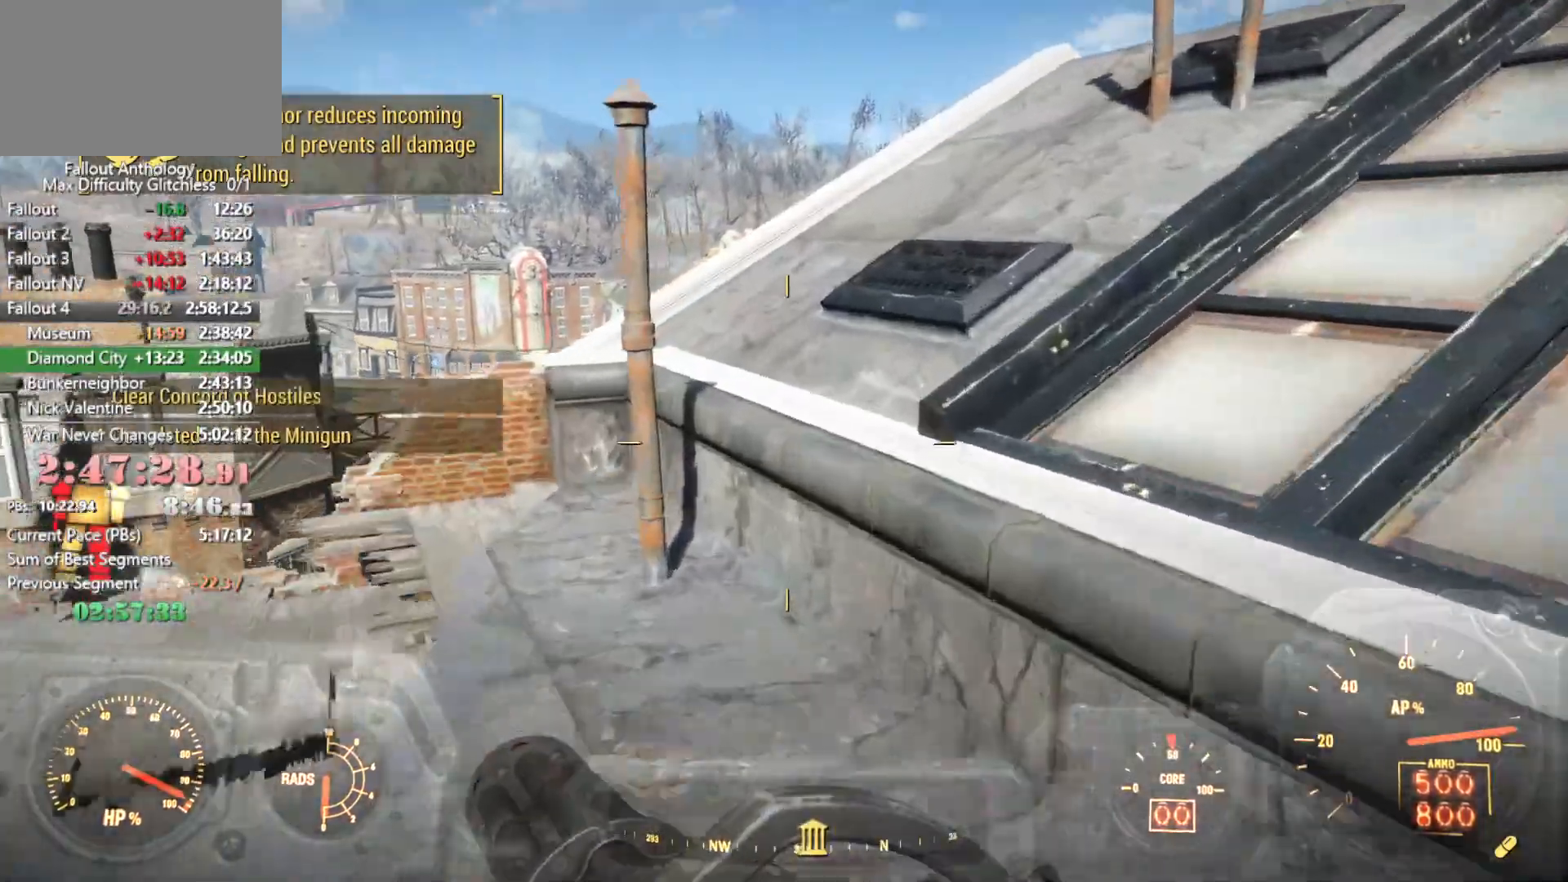
{"keys": ["w"], "mouse": [], "events": [[183, "space", "down"], [266, "space", "up"]]}
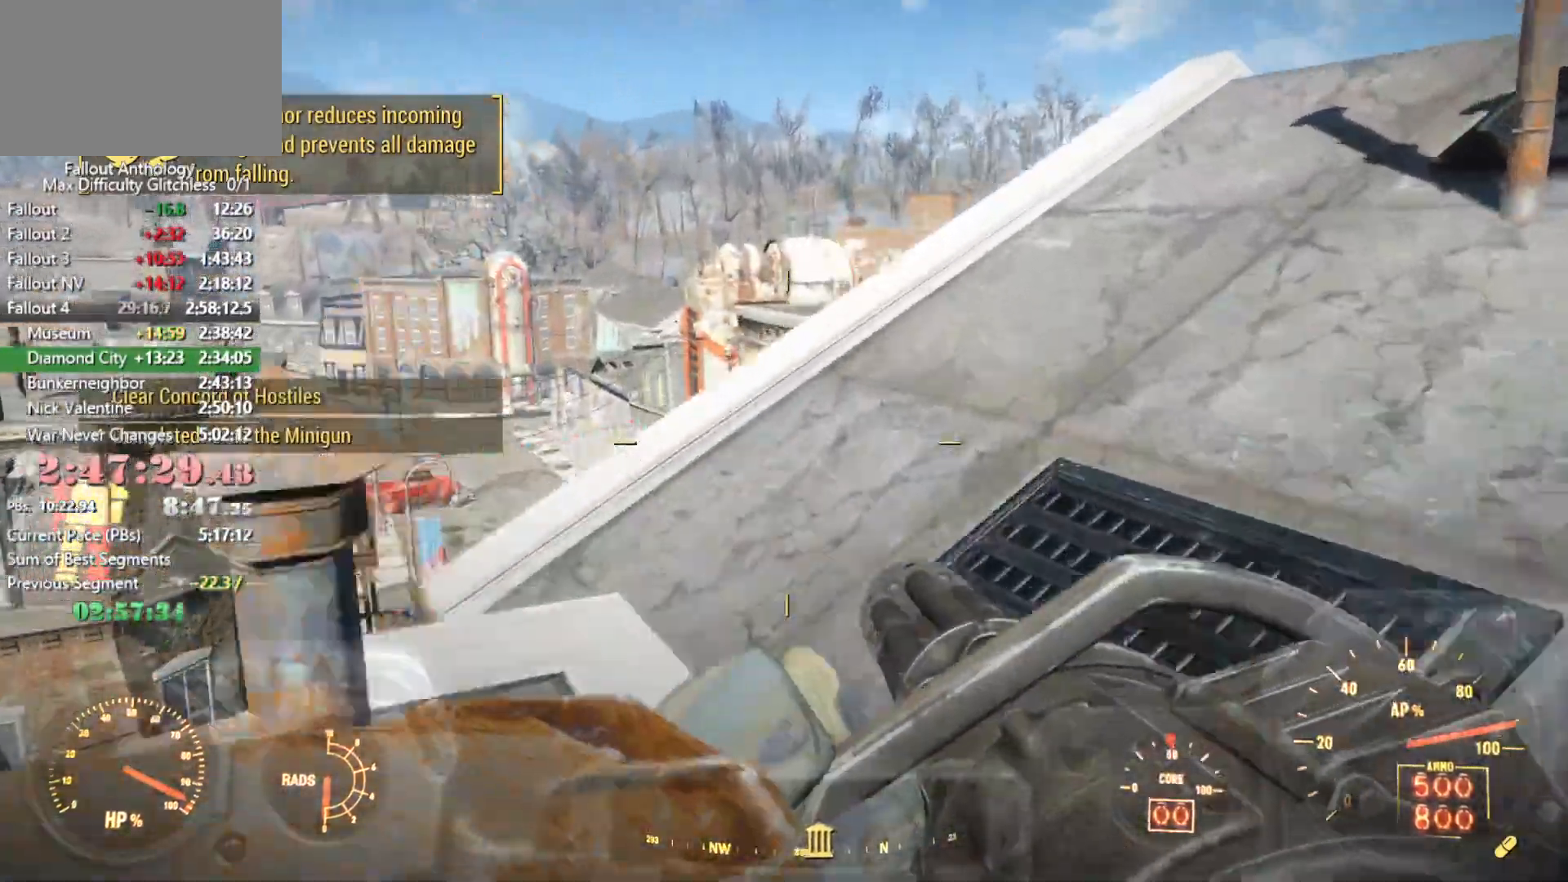
{"keys": ["d", "w"], "mouse": [], "events": [[233, "d", "down"]]}